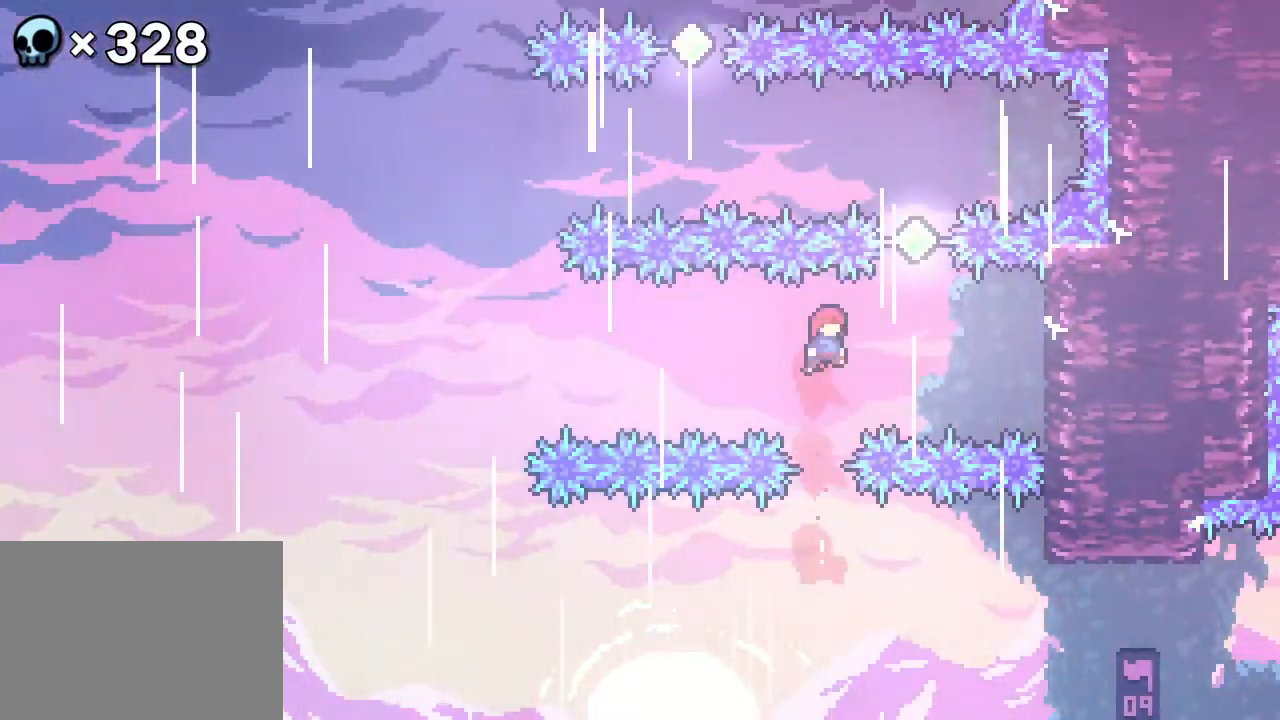
Gameplay with a controller (Xbox layout); each line is a JSON object with the inputs held at the frame after it. "events" lists button and stick changes between this image and that frame as [ms after this image, input, new state], when the widget could be followed in between. Not read: B L1 L2 L3 R1 R2 R3 SELECT START.
{"buttons": ["DPAD_LEFT"], "events": [[17, "DPAD_RIGHT", "down"], [17, "DPAD_UP", "up"], [100, "DPAD_RIGHT", "up"], [200, "DPAD_UP", "down"], [350, "DPAD_UP", "up"], [433, "DPAD_LEFT", "down"]]}
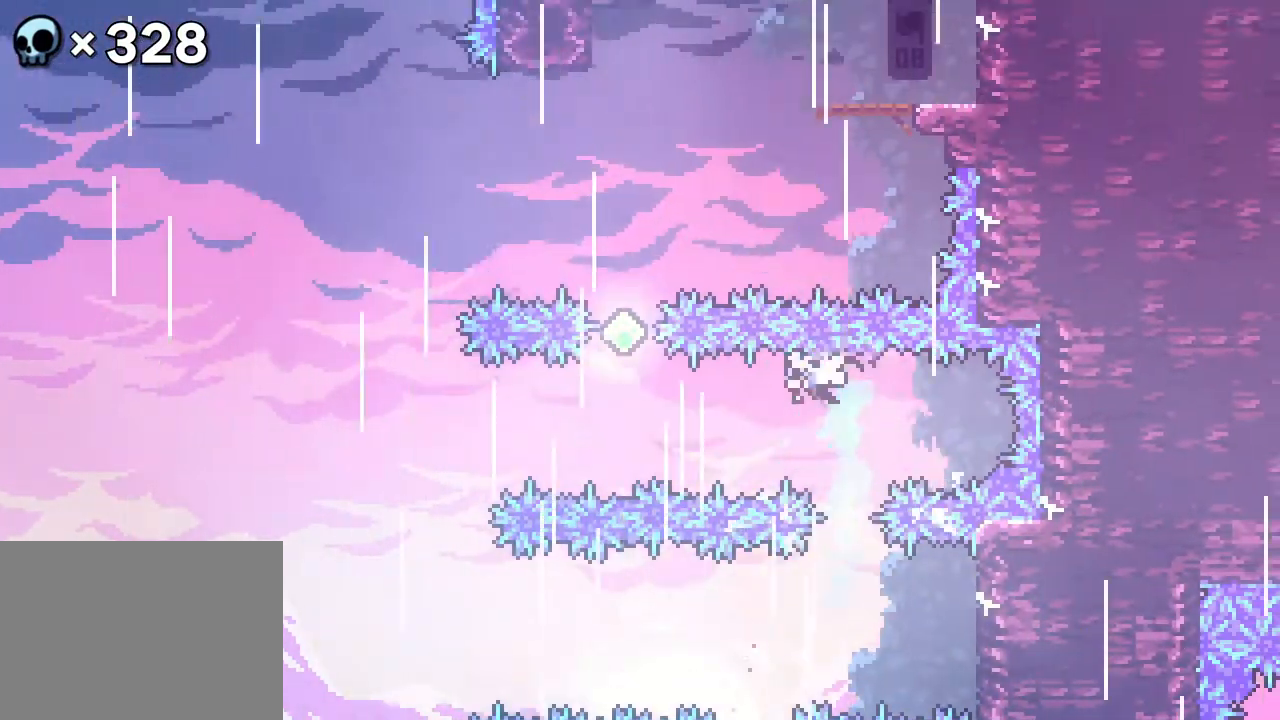
{"buttons": [], "events": [[83, "DPAD_LEFT", "up"], [167, "DPAD_UP", "down"], [317, "DPAD_UP", "up"]]}
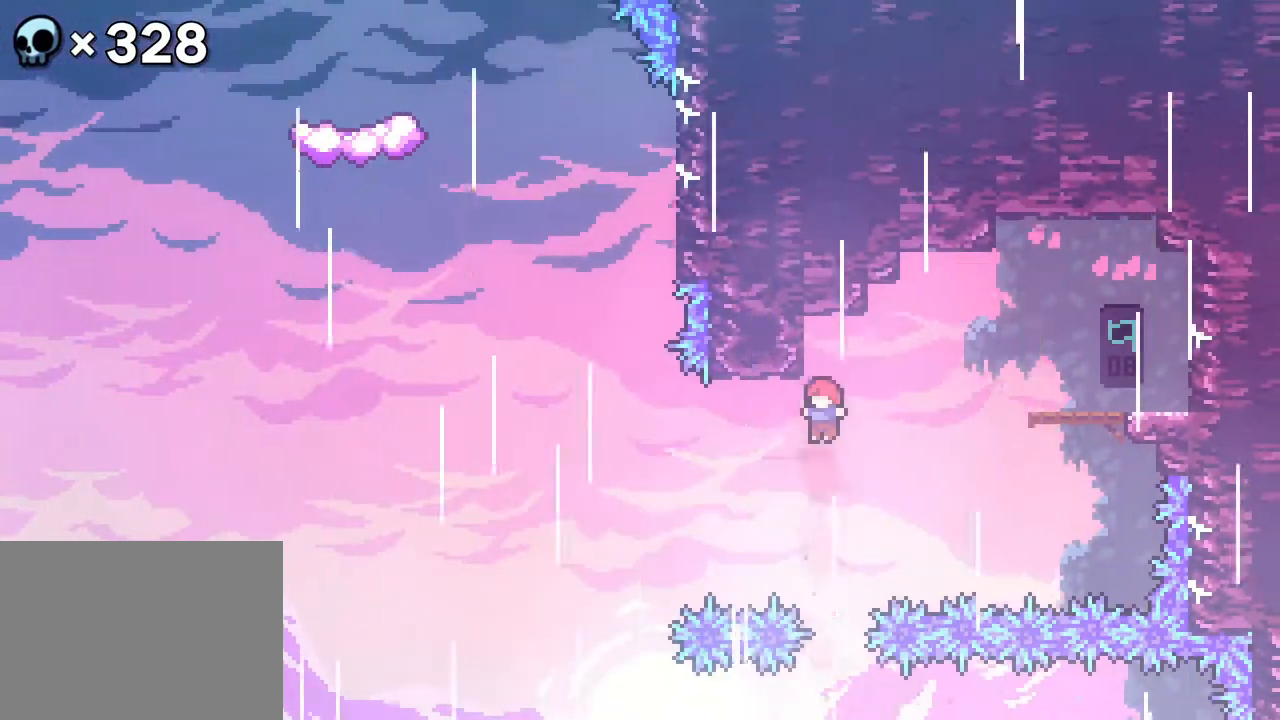
{"buttons": ["DPAD_UP", "DPAD_RIGHT"], "events": [[100, "DPAD_RIGHT", "down"], [133, "DPAD_UP", "down"]]}
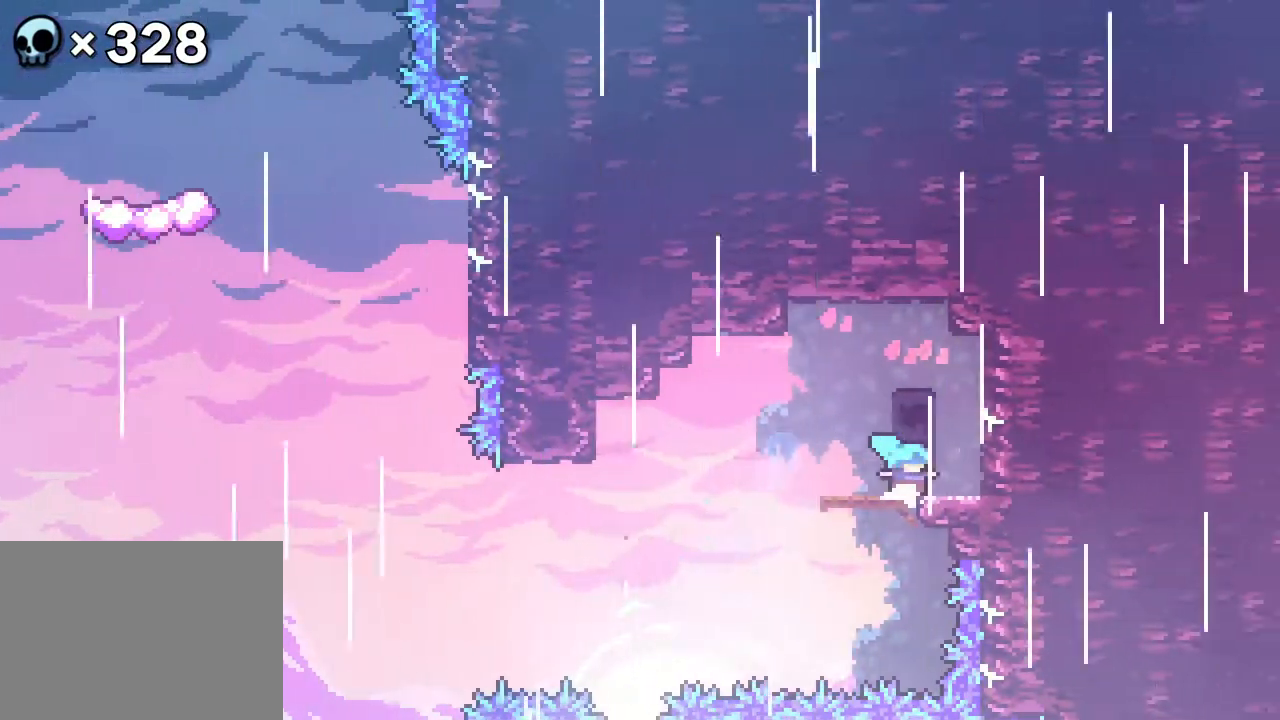
{"buttons": [], "events": [[100, "DPAD_RIGHT", "up"], [100, "DPAD_UP", "up"]]}
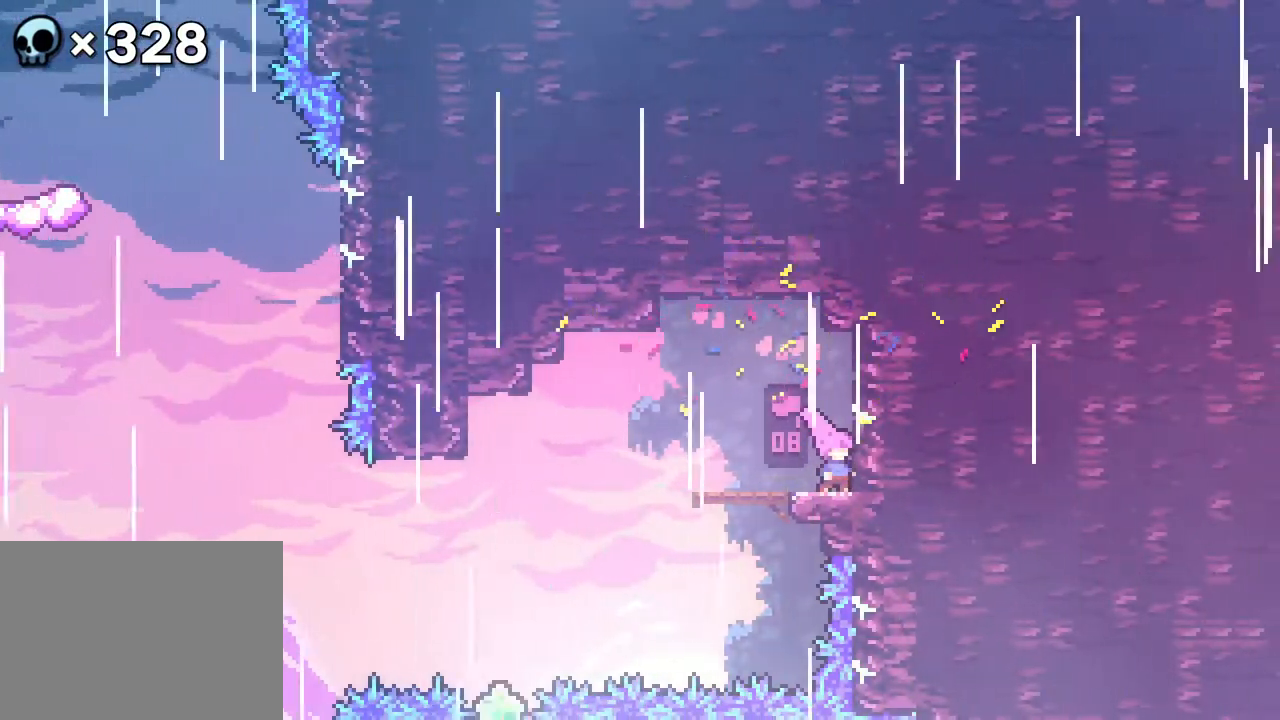
{"buttons": [], "events": []}
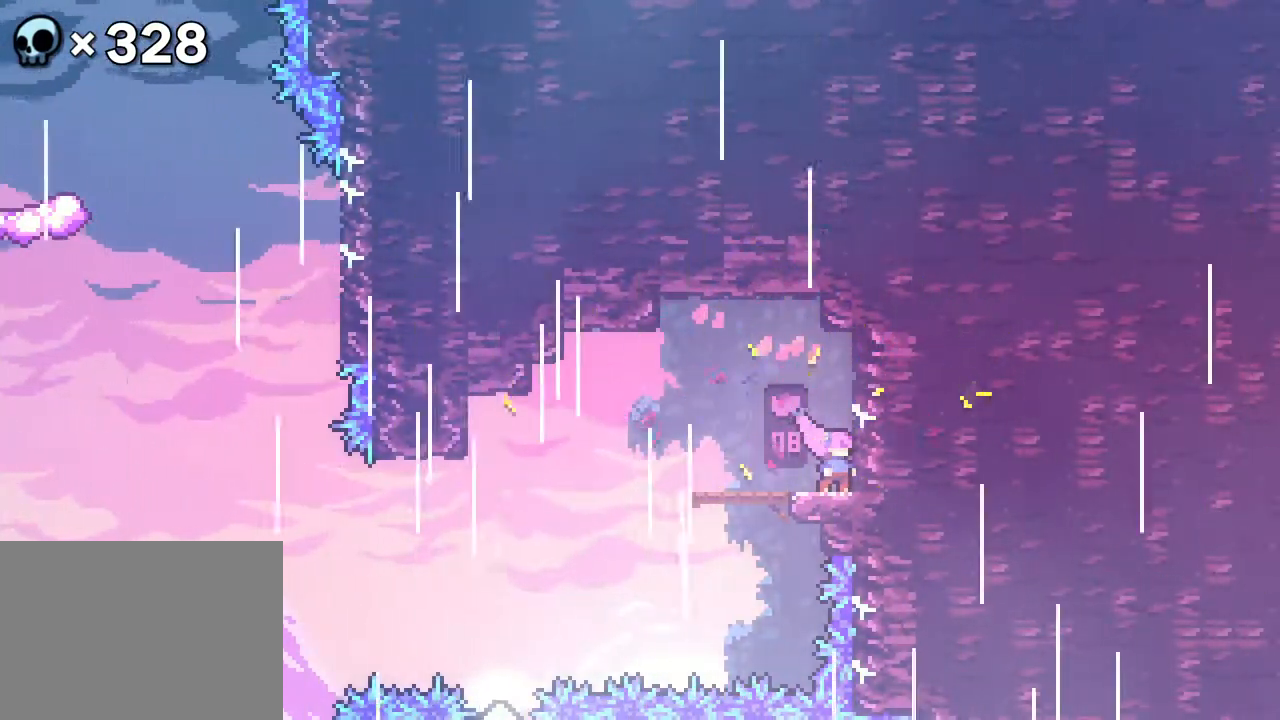
{"buttons": [], "events": []}
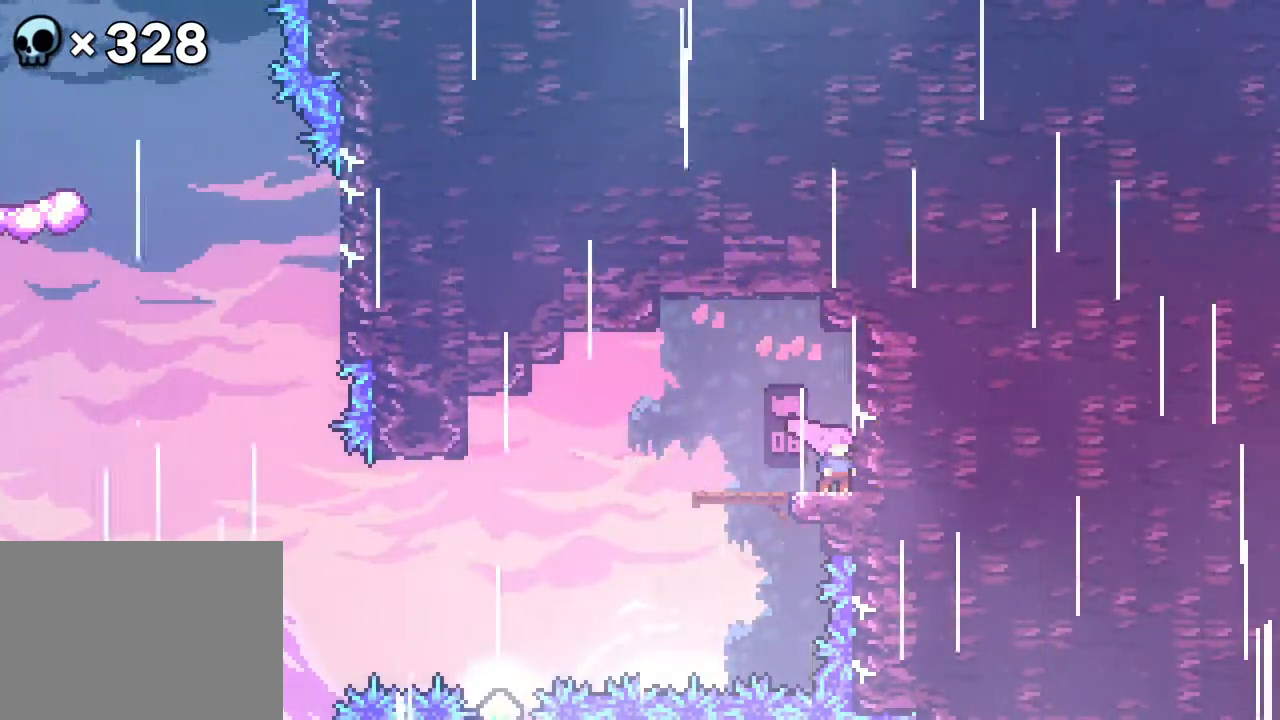
{"buttons": [], "events": []}
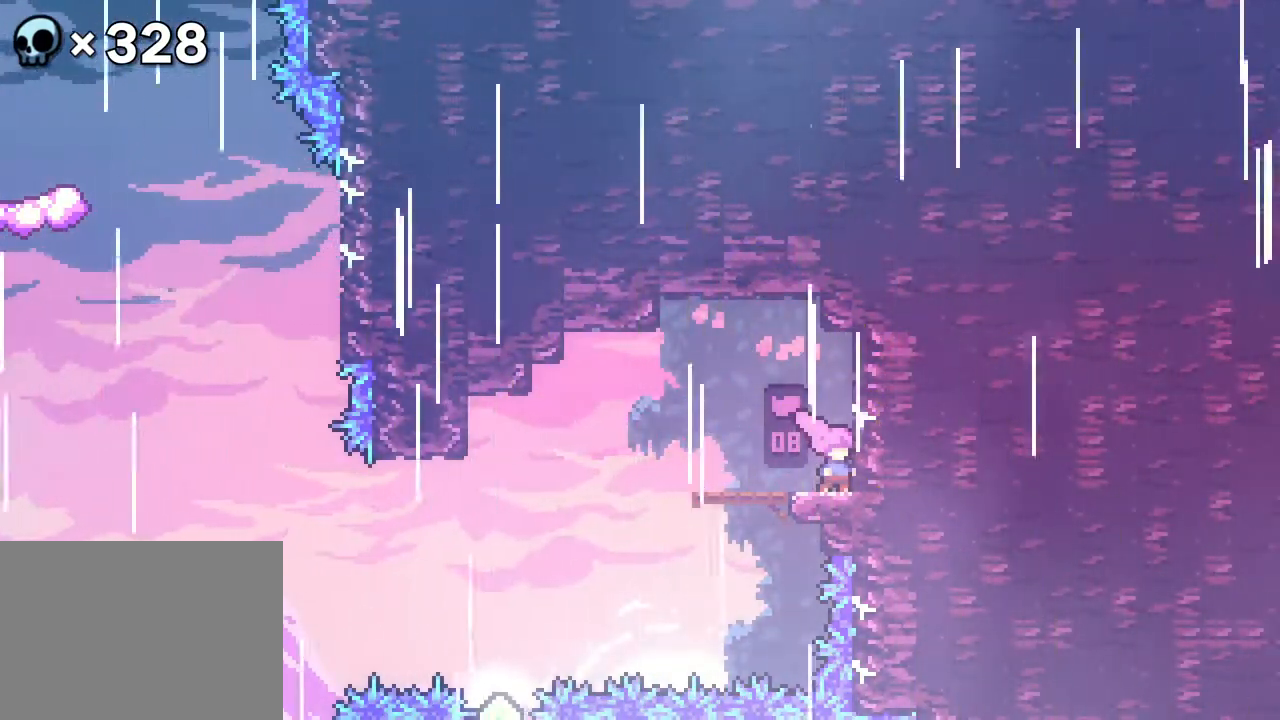
{"buttons": ["DPAD_LEFT"], "events": [[117, "DPAD_LEFT", "down"]]}
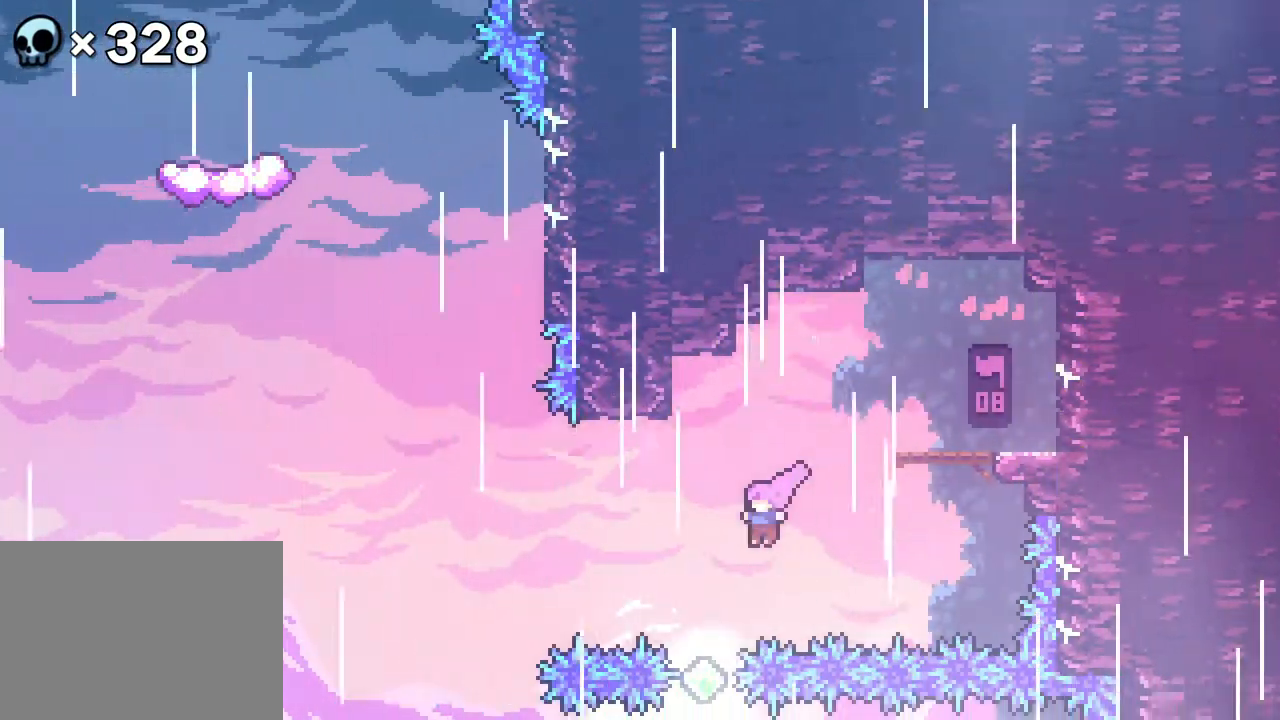
{"buttons": ["DPAD_UP", "DPAD_RIGHT"], "events": [[283, "DPAD_LEFT", "up"], [283, "DPAD_UP", "down"], [467, "DPAD_RIGHT", "down"]]}
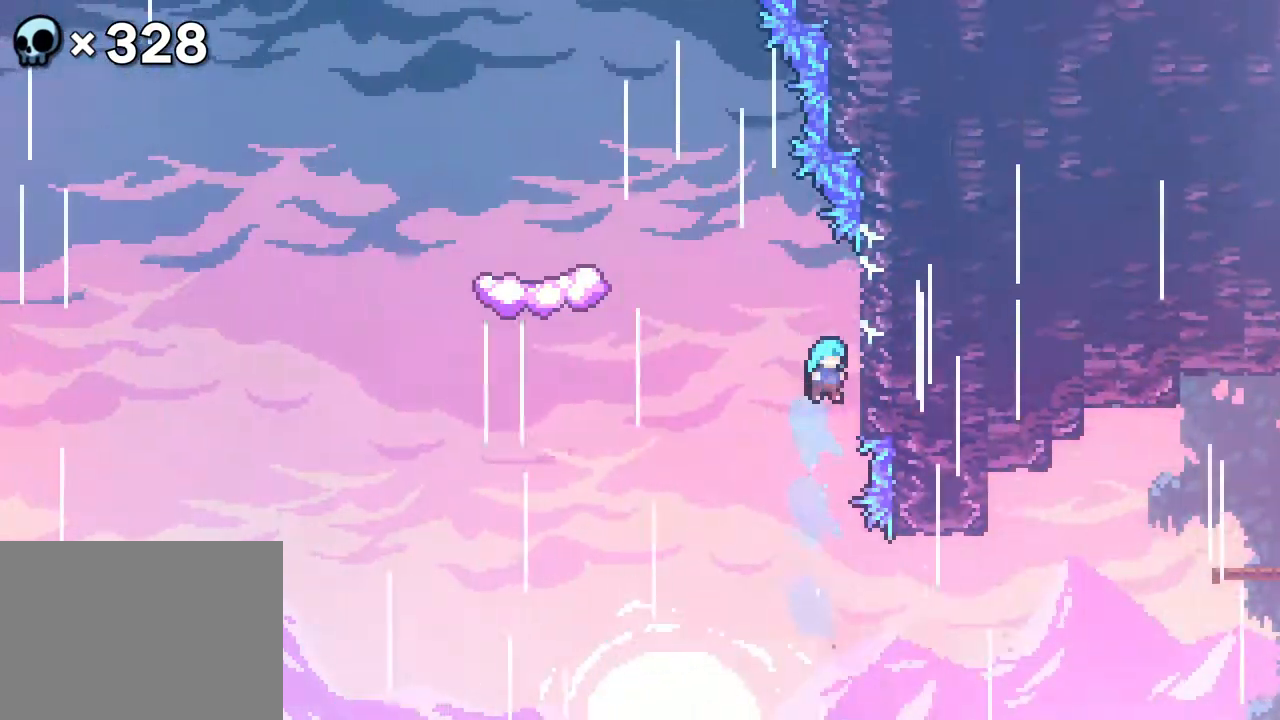
{"buttons": ["A", "DPAD_LEFT"], "events": [[150, "DPAD_RIGHT", "up"], [150, "DPAD_UP", "up"], [400, "DPAD_LEFT", "down"], [433, "A", "down"]]}
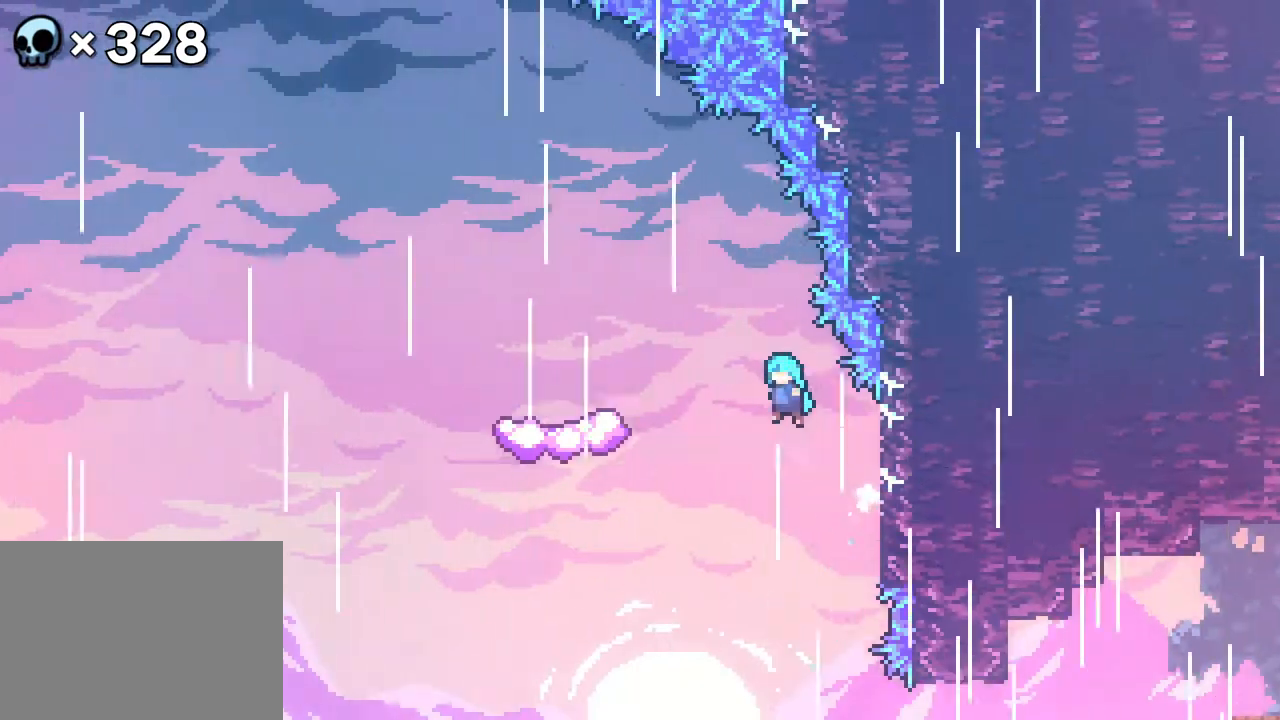
{"buttons": ["A", "DPAD_UP", "DPAD_LEFT"], "events": [[83, "DPAD_UP", "down"], [350, "A", "up"], [433, "A", "down"]]}
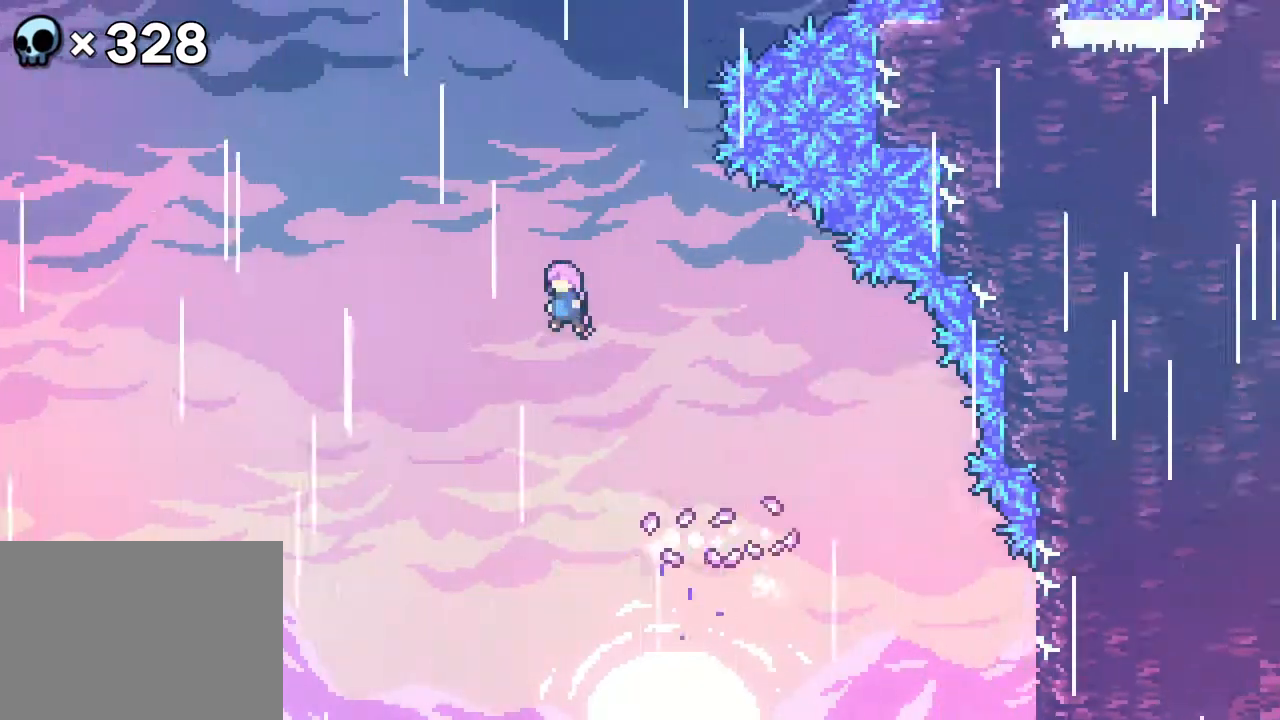
{"buttons": ["DPAD_UP", "DPAD_RIGHT"], "events": [[50, "DPAD_LEFT", "up"], [150, "A", "up"], [367, "DPAD_RIGHT", "down"]]}
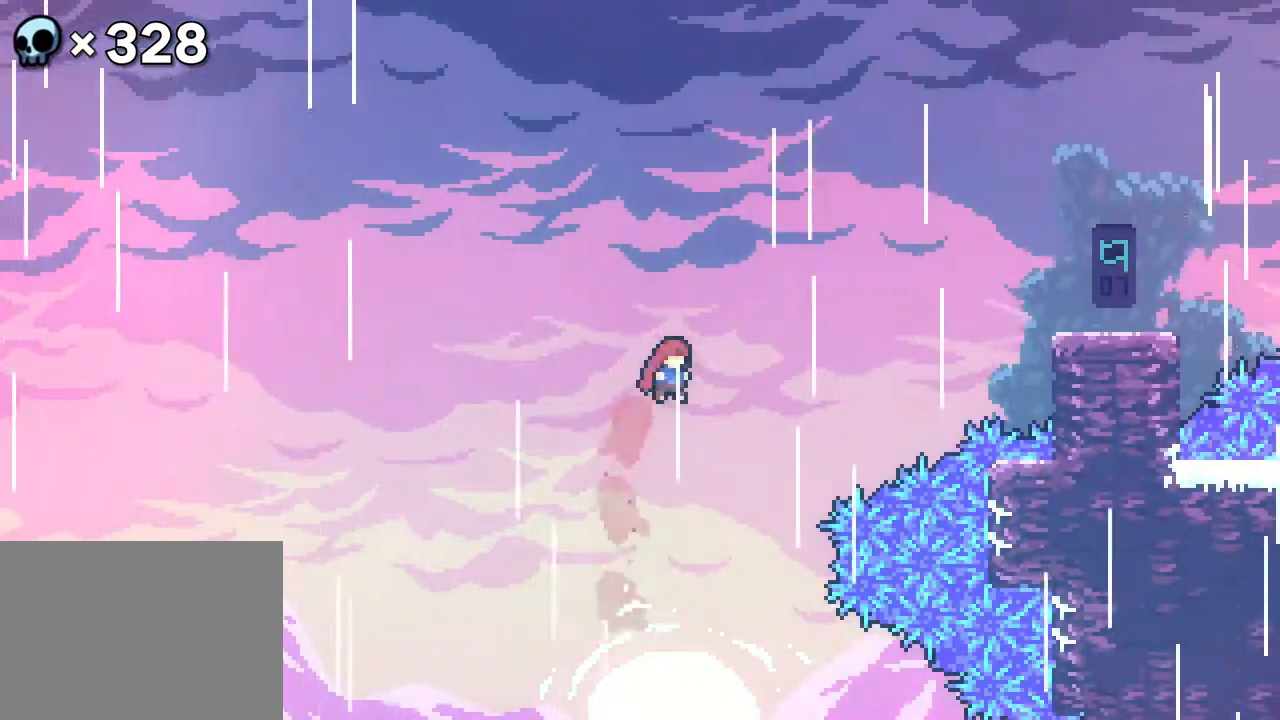
{"buttons": ["DPAD_UP", "DPAD_RIGHT"], "events": []}
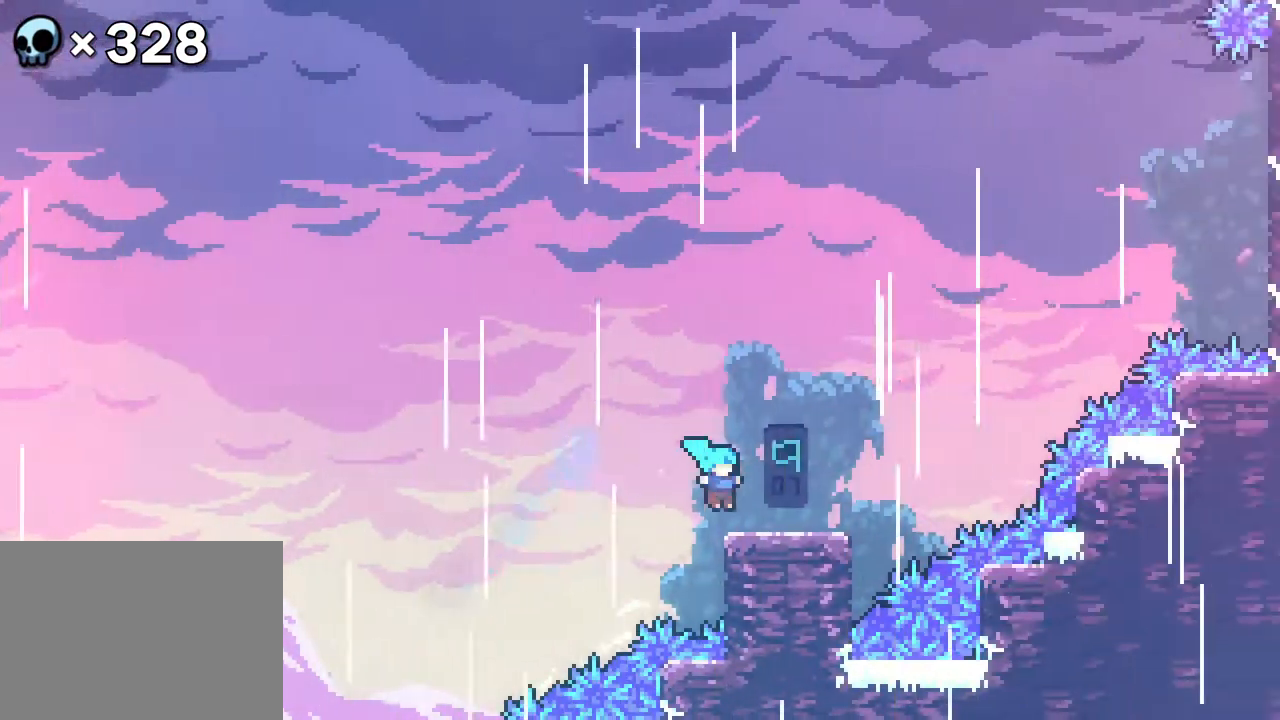
{"buttons": [], "events": [[83, "DPAD_RIGHT", "up"], [83, "DPAD_UP", "up"]]}
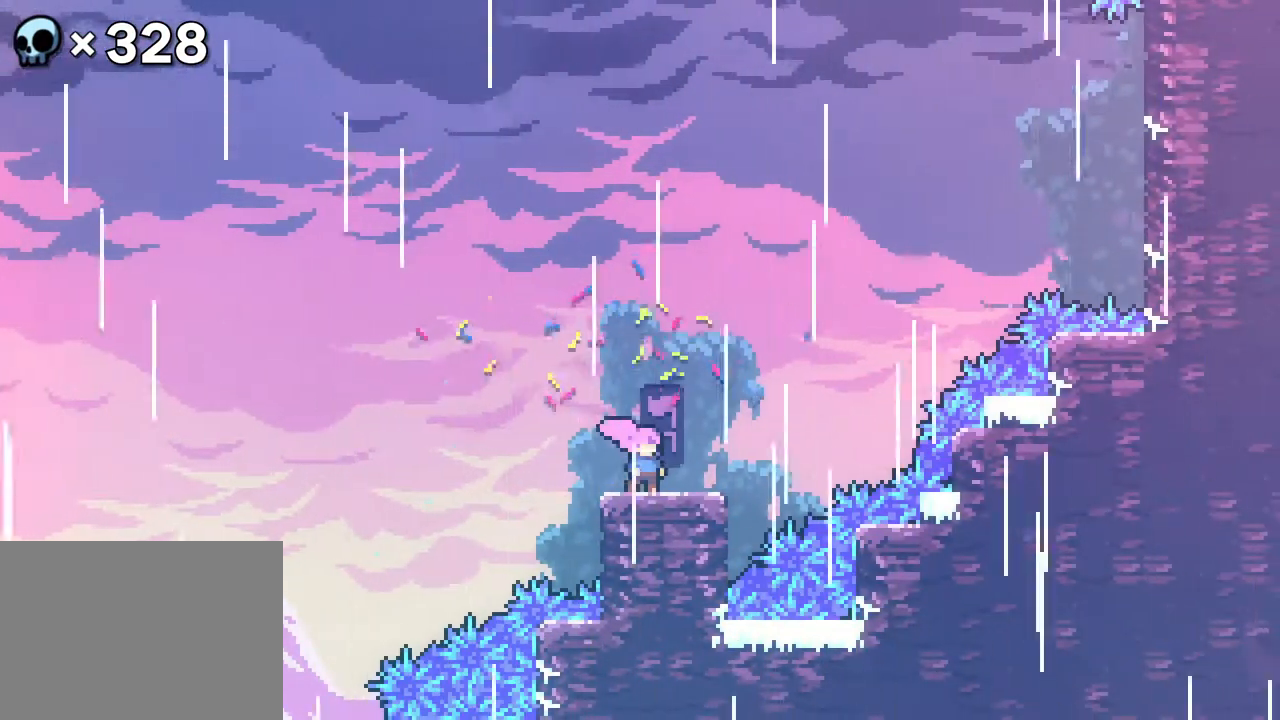
{"buttons": ["DPAD_UP", "DPAD_RIGHT"], "events": [[100, "DPAD_RIGHT", "down"], [133, "DPAD_UP", "down"], [150, "A", "down"], [333, "A", "up"]]}
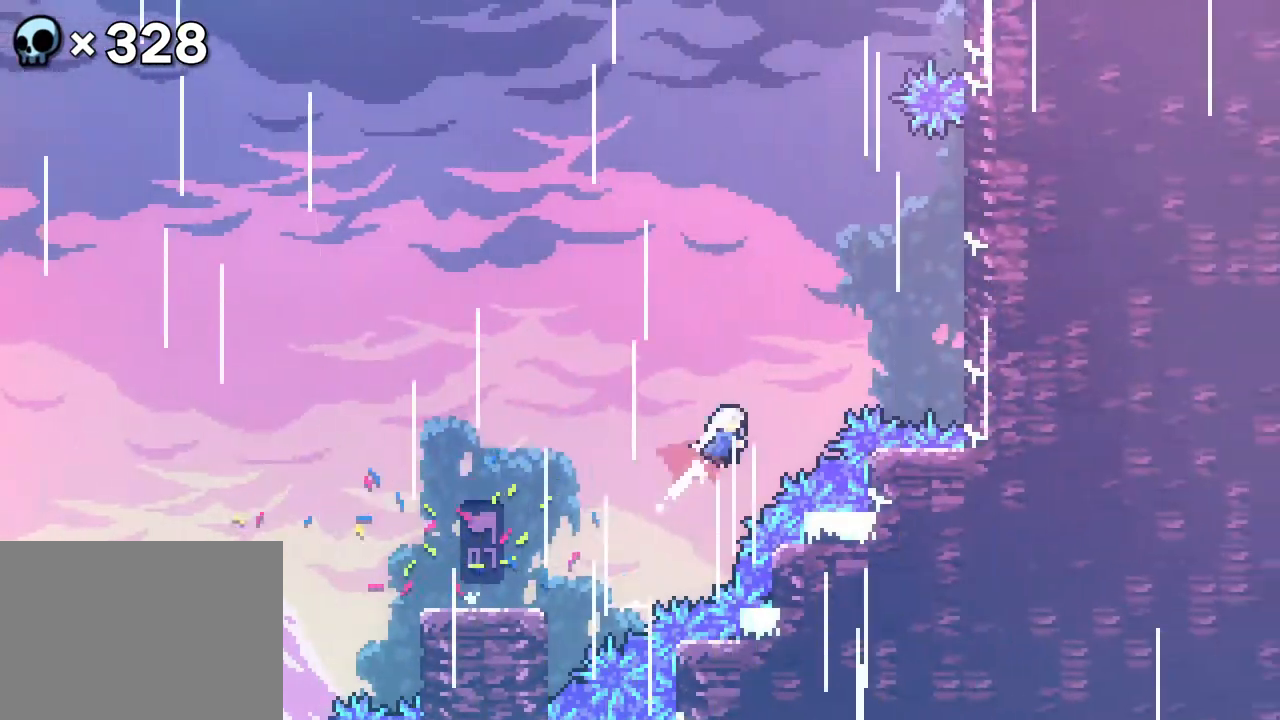
{"buttons": [], "events": [[350, "DPAD_RIGHT", "up"], [383, "DPAD_UP", "up"]]}
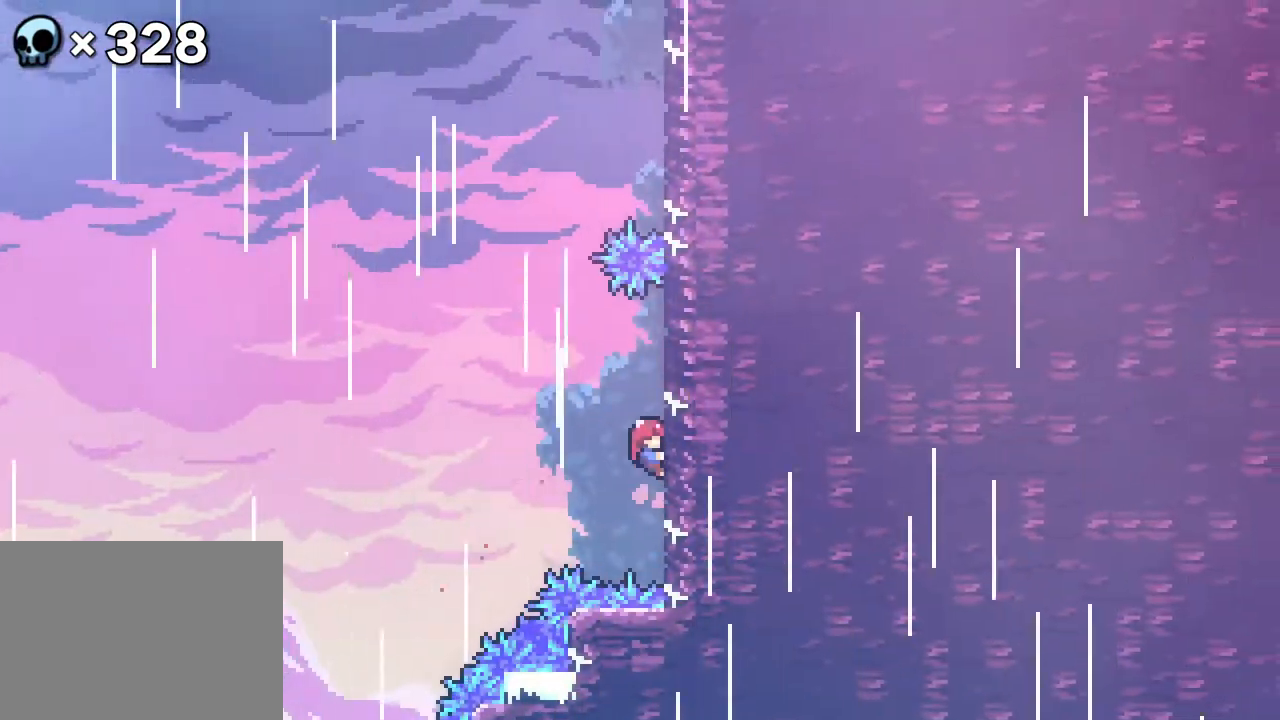
{"buttons": ["DPAD_UP"], "events": [[67, "DPAD_UP", "down"], [167, "DPAD_UP", "up"], [217, "DPAD_LEFT", "down"], [250, "A", "down"], [400, "DPAD_UP", "down"], [433, "A", "up"], [450, "DPAD_LEFT", "up"]]}
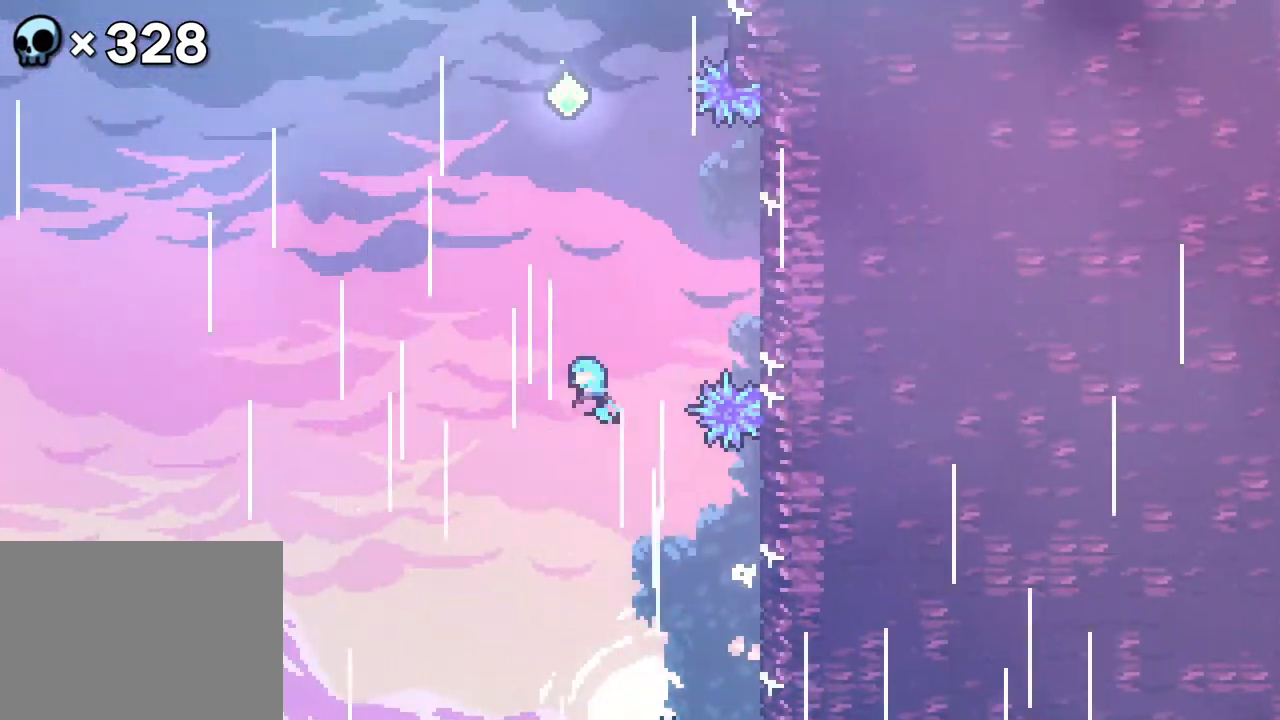
{"buttons": [], "events": [[50, "DPAD_RIGHT", "down"], [150, "DPAD_UP", "up"], [417, "DPAD_RIGHT", "up"]]}
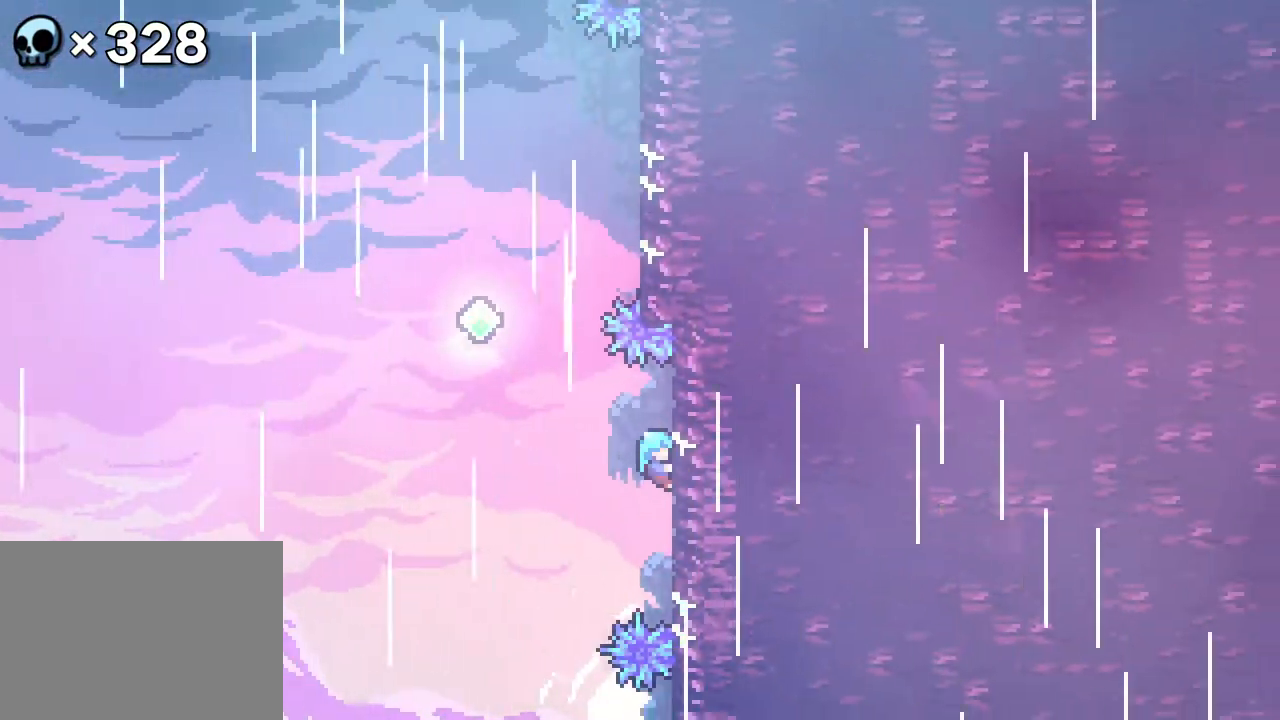
{"buttons": ["DPAD_UP"], "events": [[150, "DPAD_LEFT", "down"], [167, "A", "down"], [350, "DPAD_UP", "down"], [433, "DPAD_LEFT", "up"], [467, "A", "up"]]}
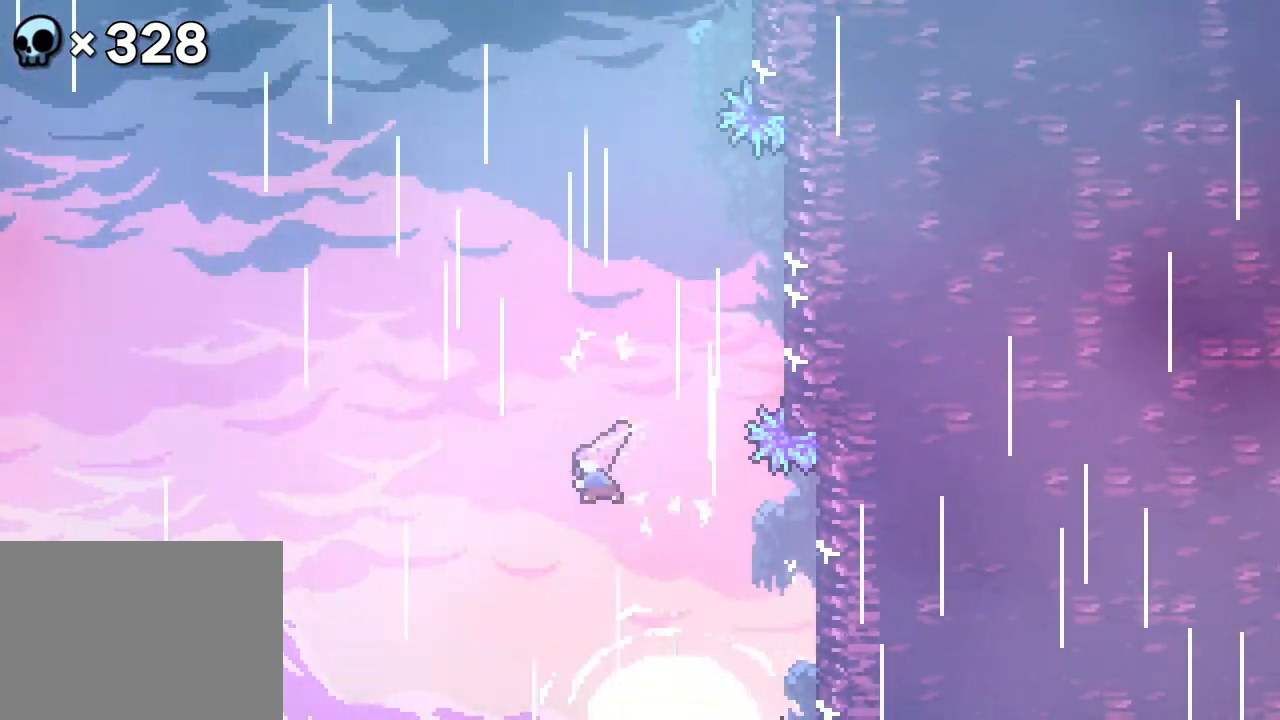
{"buttons": ["DPAD_UP", "DPAD_RIGHT"], "events": [[400, "DPAD_RIGHT", "down"]]}
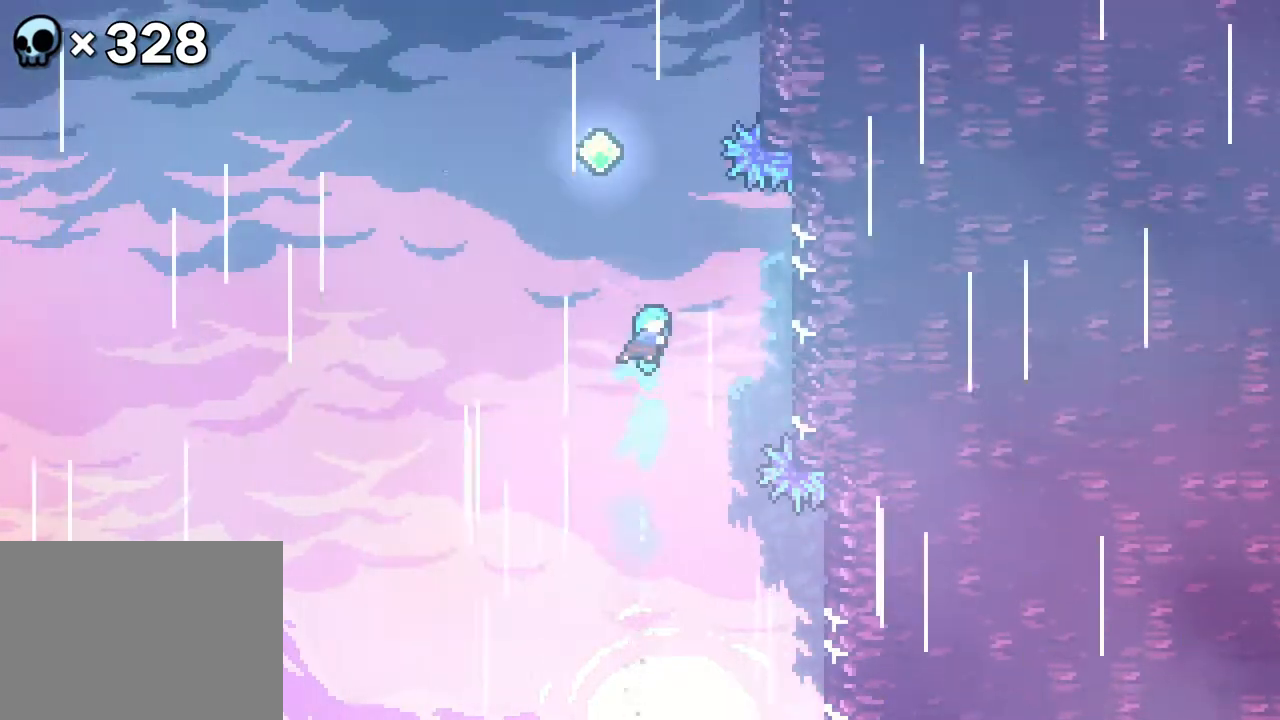
{"buttons": [], "events": [[333, "DPAD_RIGHT", "up"], [367, "DPAD_UP", "up"]]}
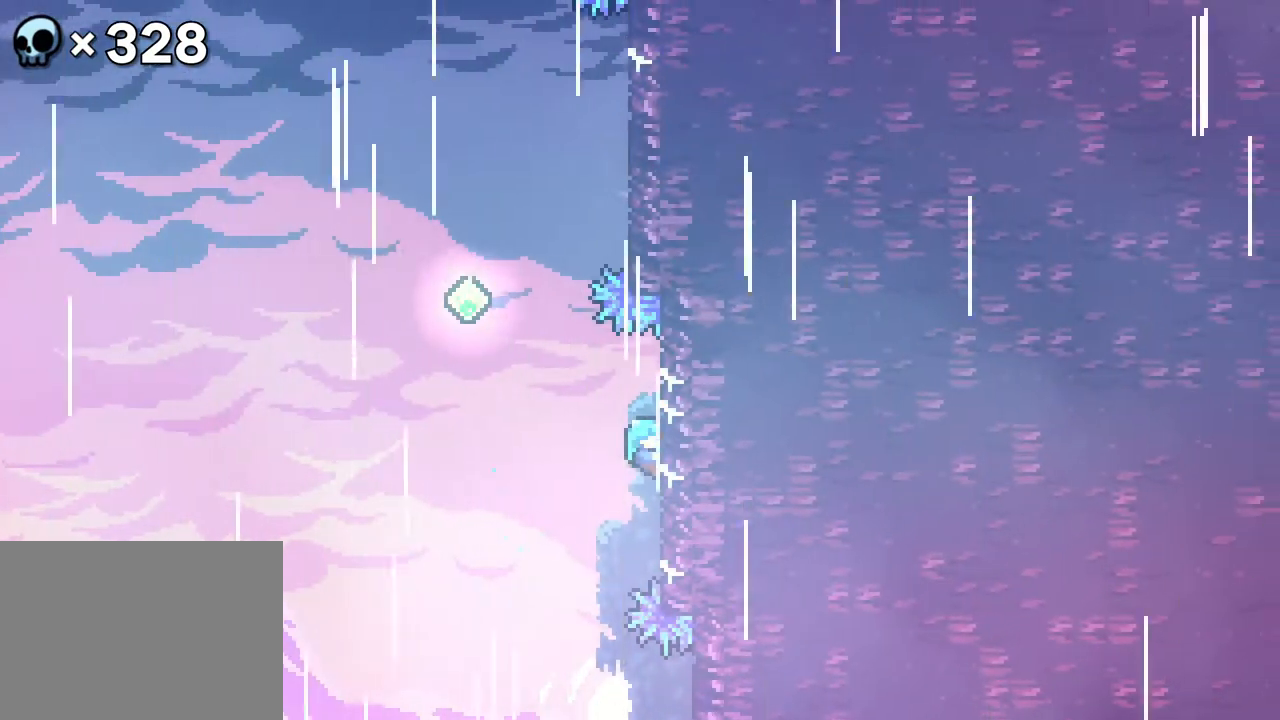
{"buttons": ["DPAD_UP"], "events": [[17, "DPAD_LEFT", "down"], [83, "A", "down"], [167, "DPAD_UP", "down"], [333, "A", "up"], [350, "DPAD_LEFT", "up"]]}
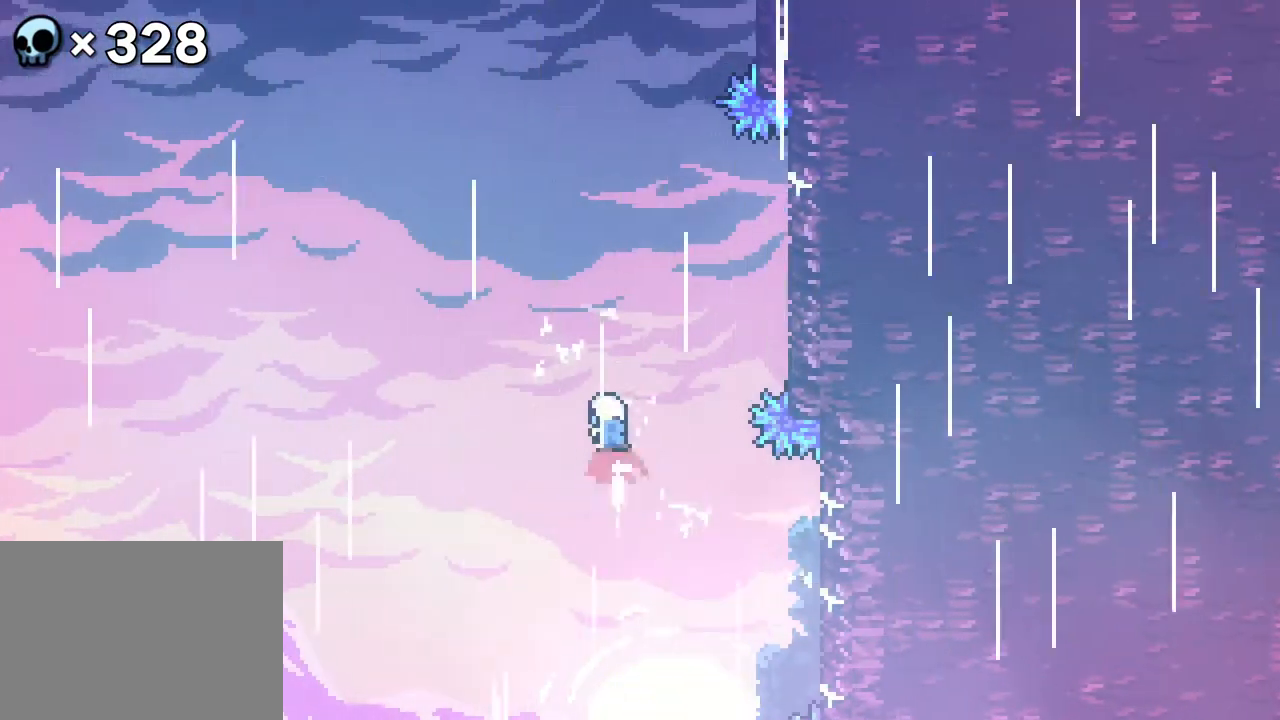
{"buttons": ["DPAD_UP", "DPAD_RIGHT"], "events": [[367, "DPAD_RIGHT", "down"]]}
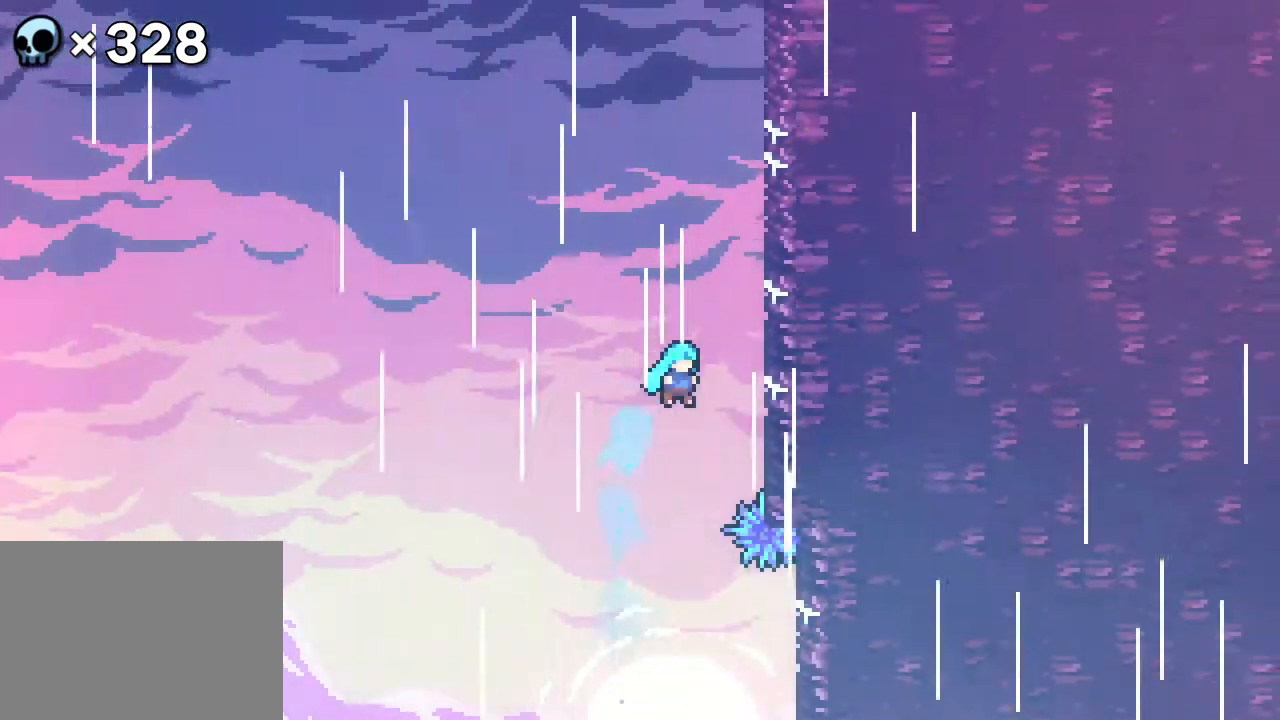
{"buttons": ["DPAD_UP", "DPAD_RIGHT"], "events": []}
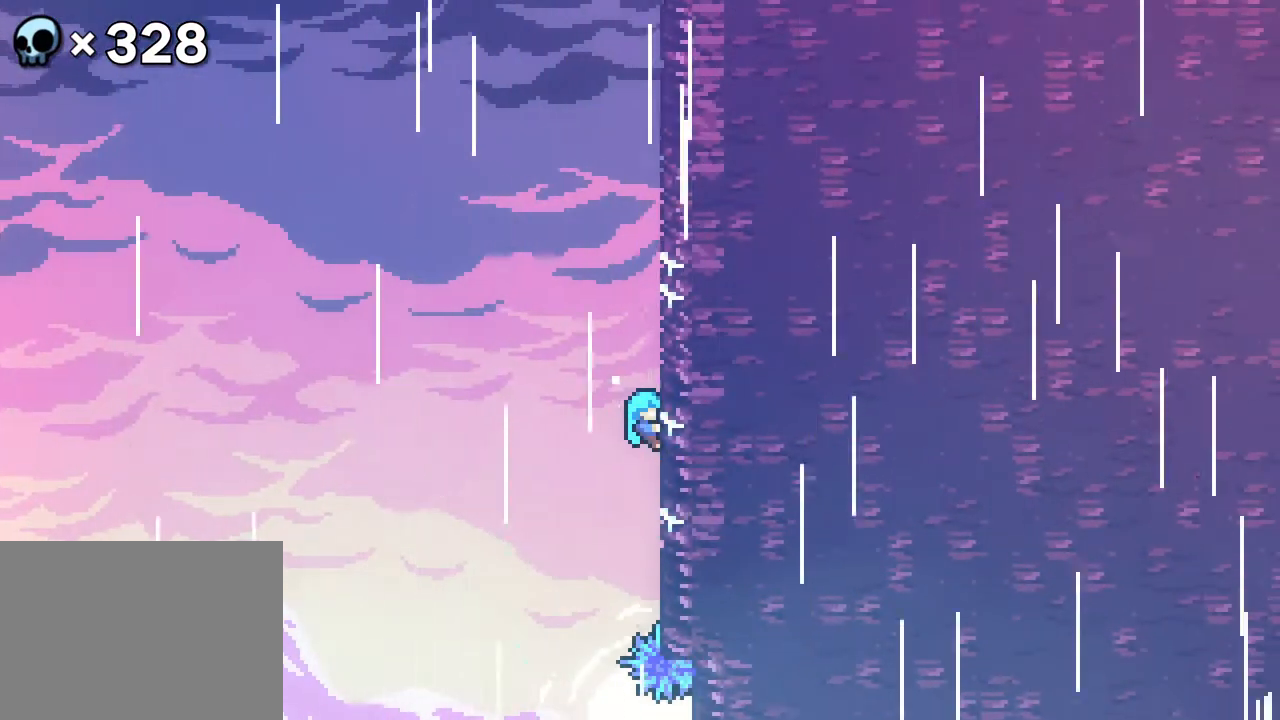
{"buttons": ["DPAD_UP", "DPAD_RIGHT"], "events": []}
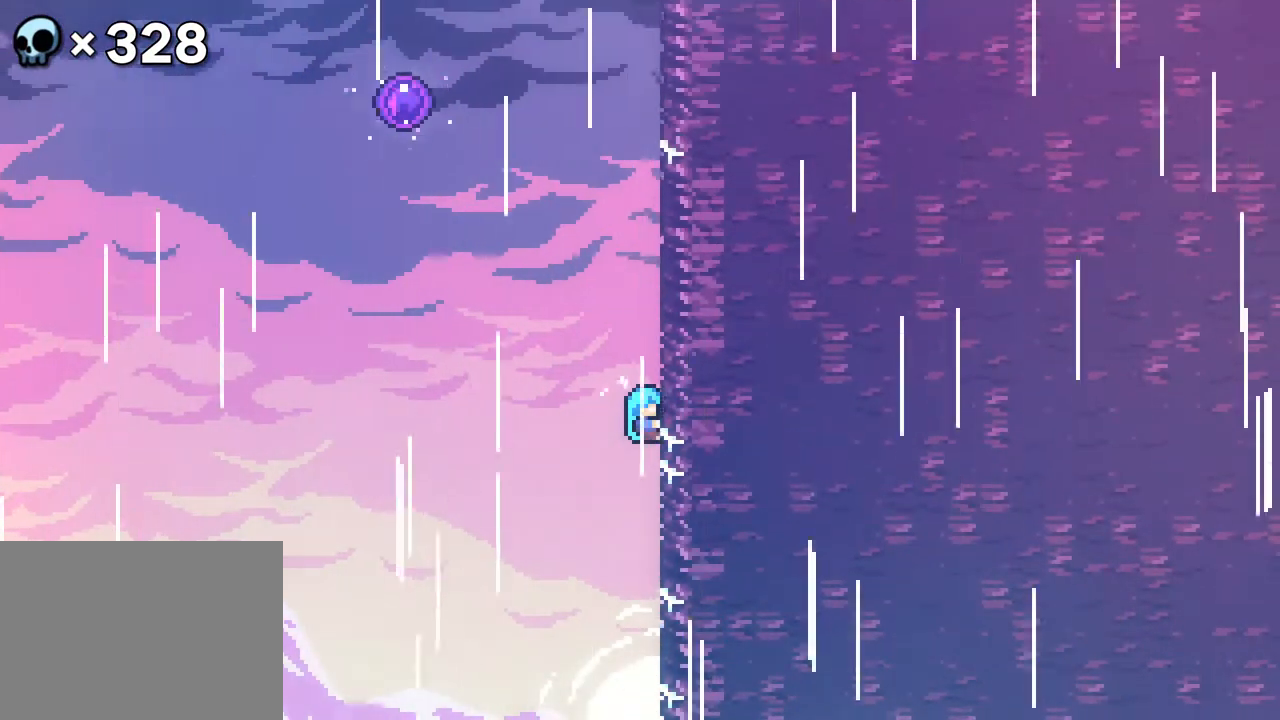
{"buttons": ["DPAD_UP", "DPAD_LEFT"], "events": [[367, "DPAD_RIGHT", "up"], [500, "DPAD_LEFT", "down"]]}
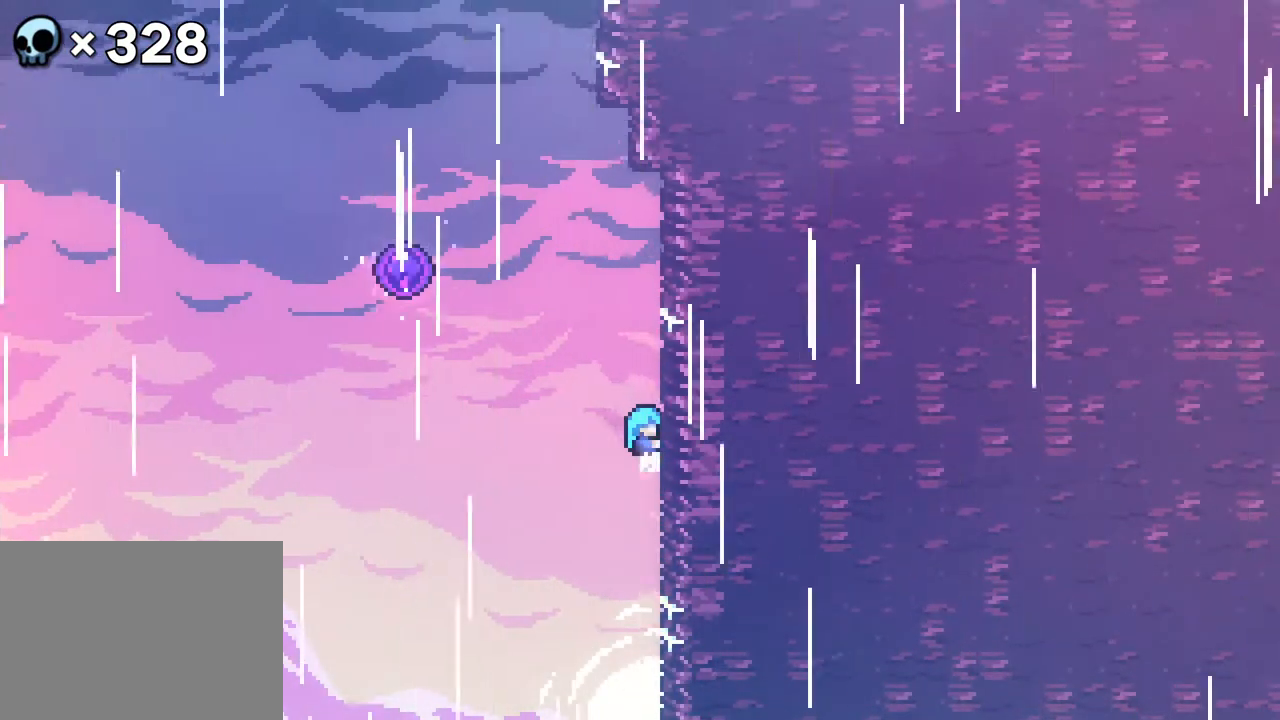
{"buttons": ["DPAD_UP", "DPAD_LEFT"], "events": [[50, "A", "down"], [450, "A", "up"]]}
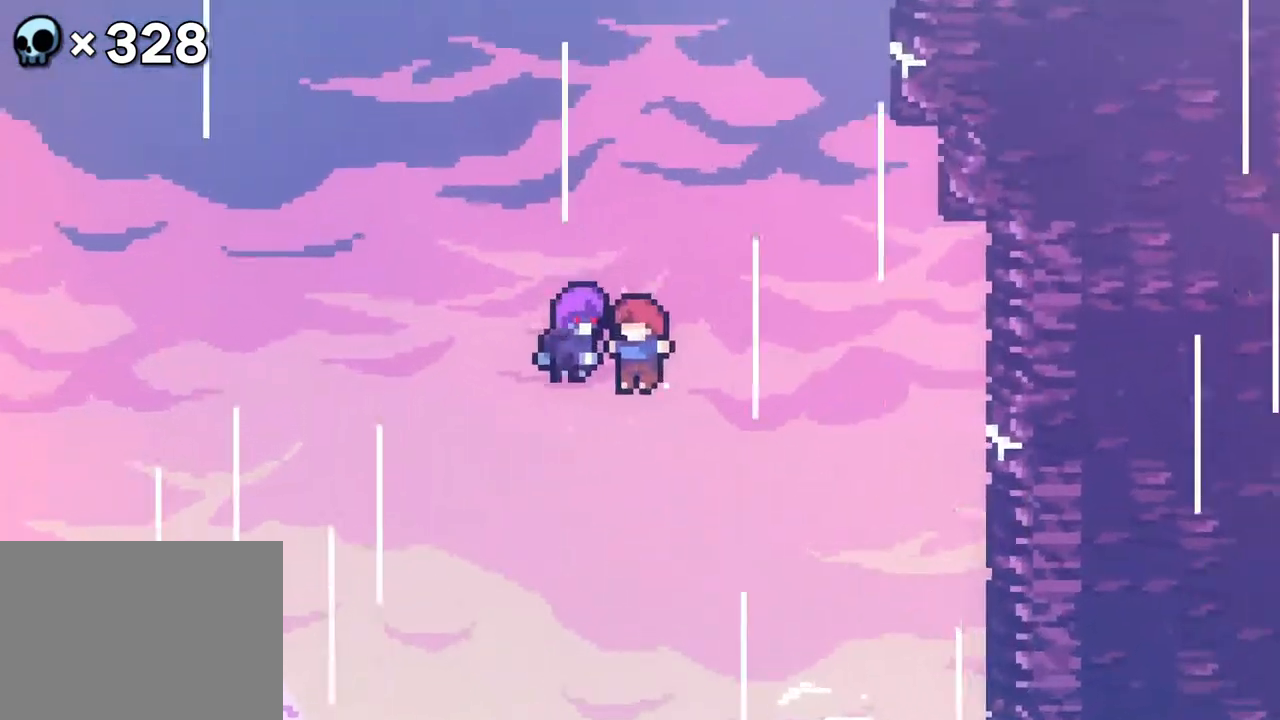
{"buttons": [], "events": [[67, "DPAD_LEFT", "up"], [250, "DPAD_UP", "up"]]}
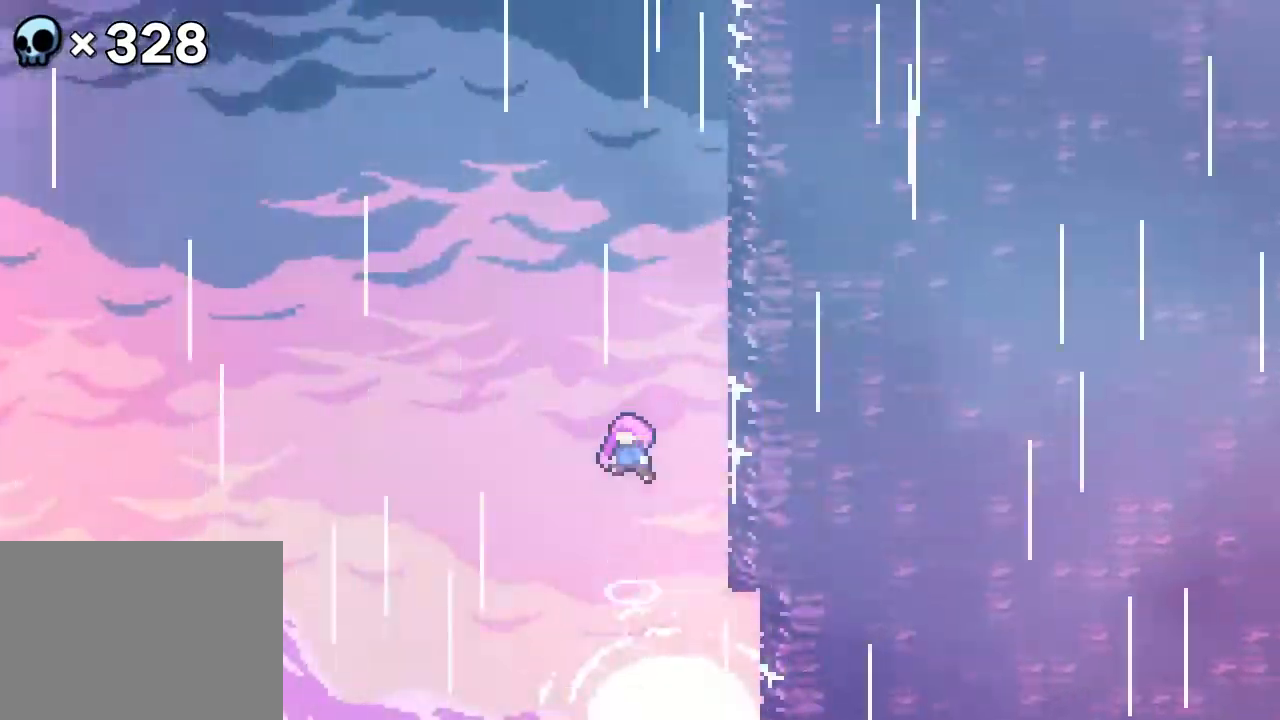
{"buttons": ["DPAD_UP"], "events": [[317, "DPAD_LEFT", "down"], [333, "A", "down"], [333, "DPAD_UP", "down"], [367, "A", "up"], [467, "DPAD_LEFT", "up"]]}
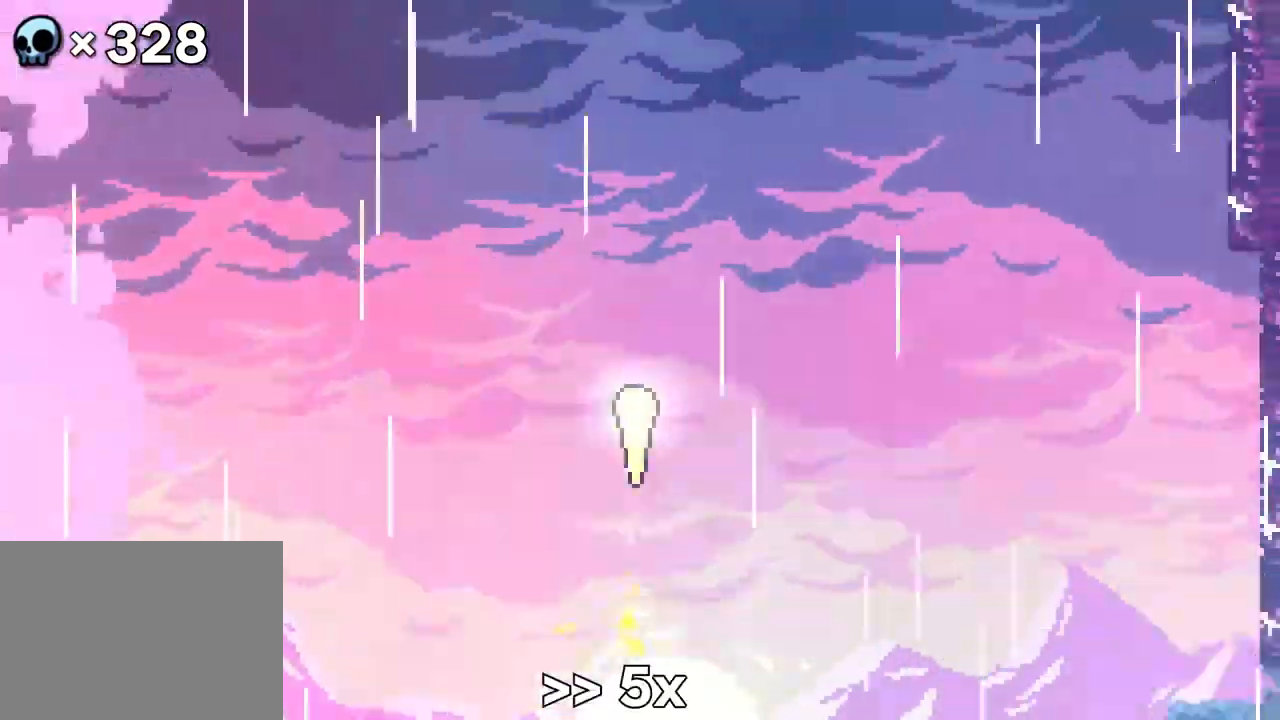
{"buttons": ["DPAD_UP", "DPAD_RIGHT"], "events": [[283, "DPAD_UP", "up"], [367, "DPAD_UP", "down"], [383, "DPAD_RIGHT", "down"], [400, "A", "down"], [433, "A", "up"], [433, "DPAD_RIGHT", "up"], [500, "DPAD_RIGHT", "down"]]}